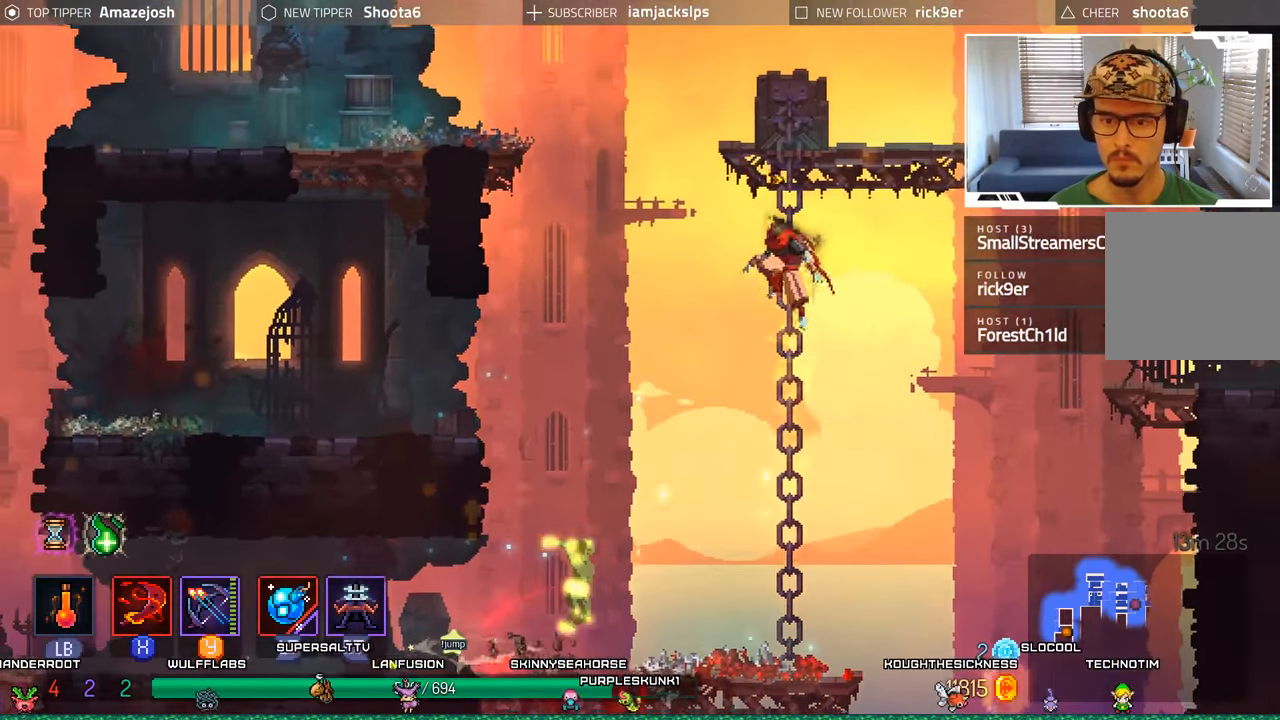
Gameplay with a controller (Xbox layout); each line is a JSON object with the inputs held at the frame after it. "events" lists button and stick changes between this image and that frame as [ms after this image, input, new state], when the widget could be followed in between. Not read: L3 R3.
{"buttons": ["A", "DPAD_DOWN", "DPAD_RIGHT"], "left_stick": "center", "right_stick": "center", "events": [[66, "DPAD_UP", "up"], [100, "A", "up"], [233, "DPAD_LEFT", "up"], [266, "DPAD_RIGHT", "down"], [433, "DPAD_DOWN", "down"], [450, "A", "down"]]}
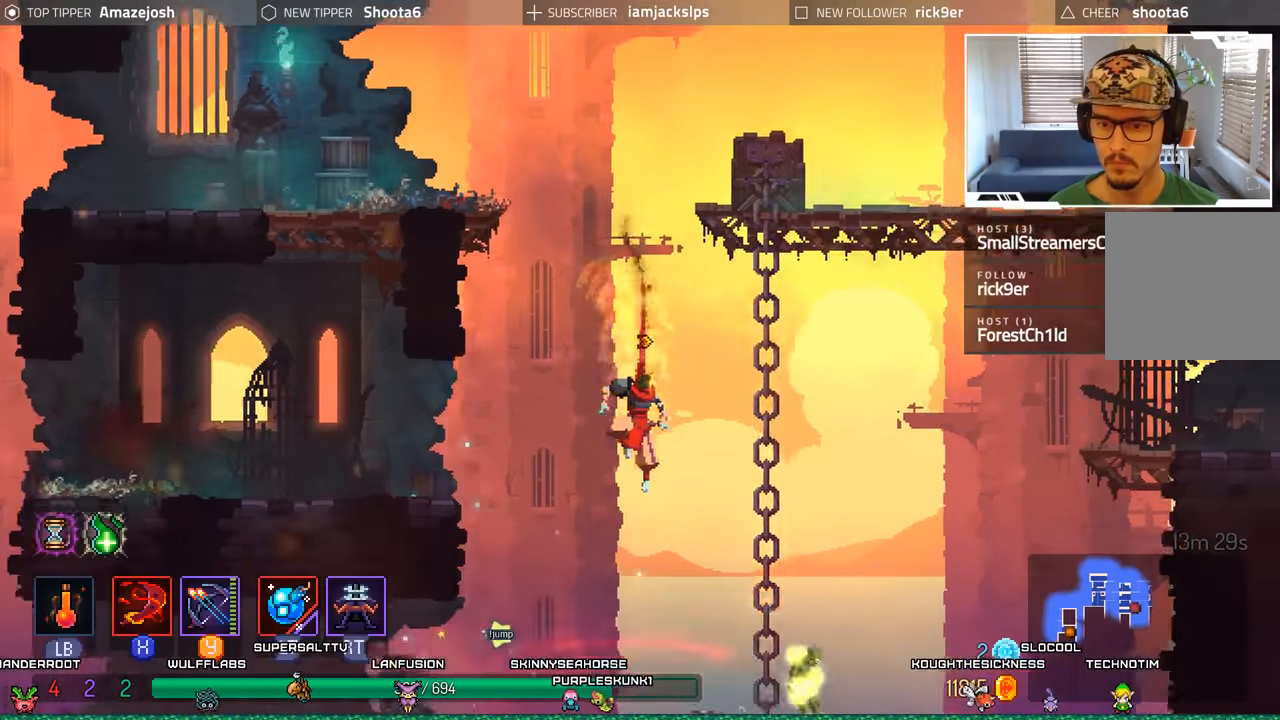
{"buttons": ["DPAD_RIGHT"], "left_stick": "center", "right_stick": "center", "events": [[66, "DPAD_RIGHT", "up"], [100, "A", "up"], [166, "A", "down"], [266, "DPAD_RIGHT", "down"], [316, "A", "up"], [316, "DPAD_DOWN", "up"], [333, "DPAD_RIGHT", "up"], [366, "DPAD_RIGHT", "down"]]}
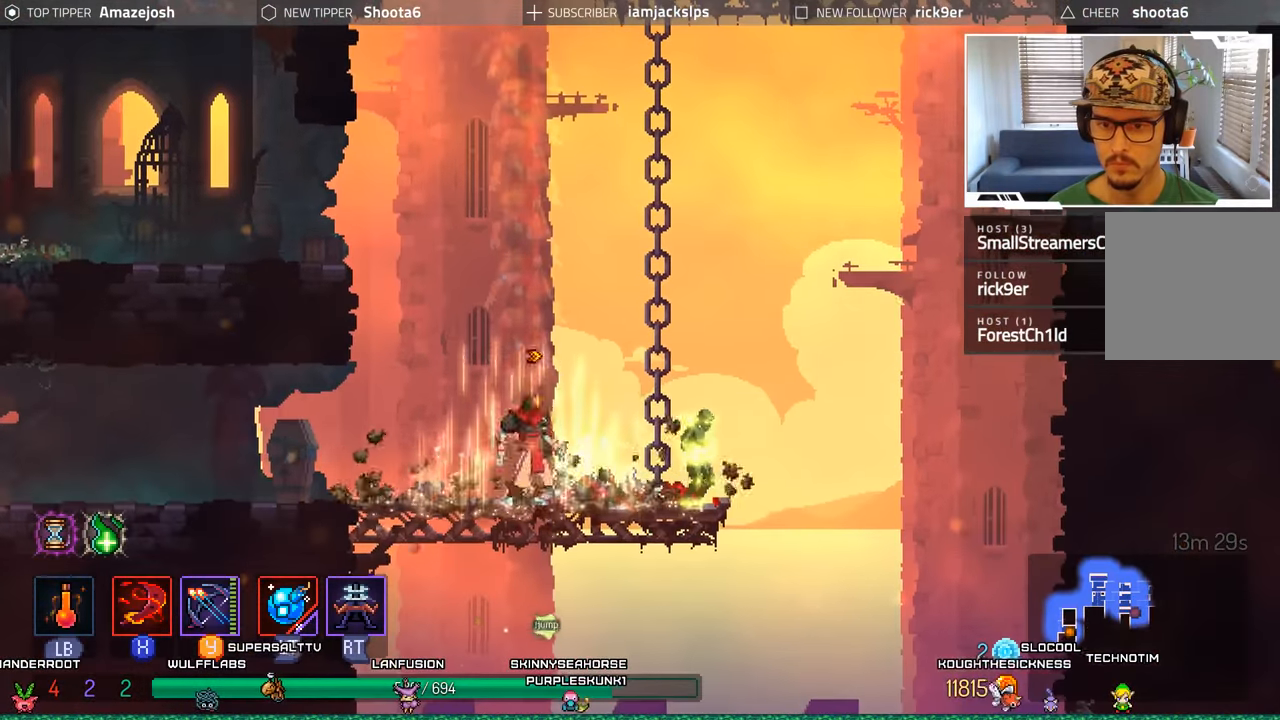
{"buttons": ["X"], "left_stick": "center", "right_stick": "center", "events": [[83, "X", "down"], [216, "X", "up"], [250, "DPAD_RIGHT", "up"], [266, "X", "down"], [366, "X", "up"], [450, "X", "down"]]}
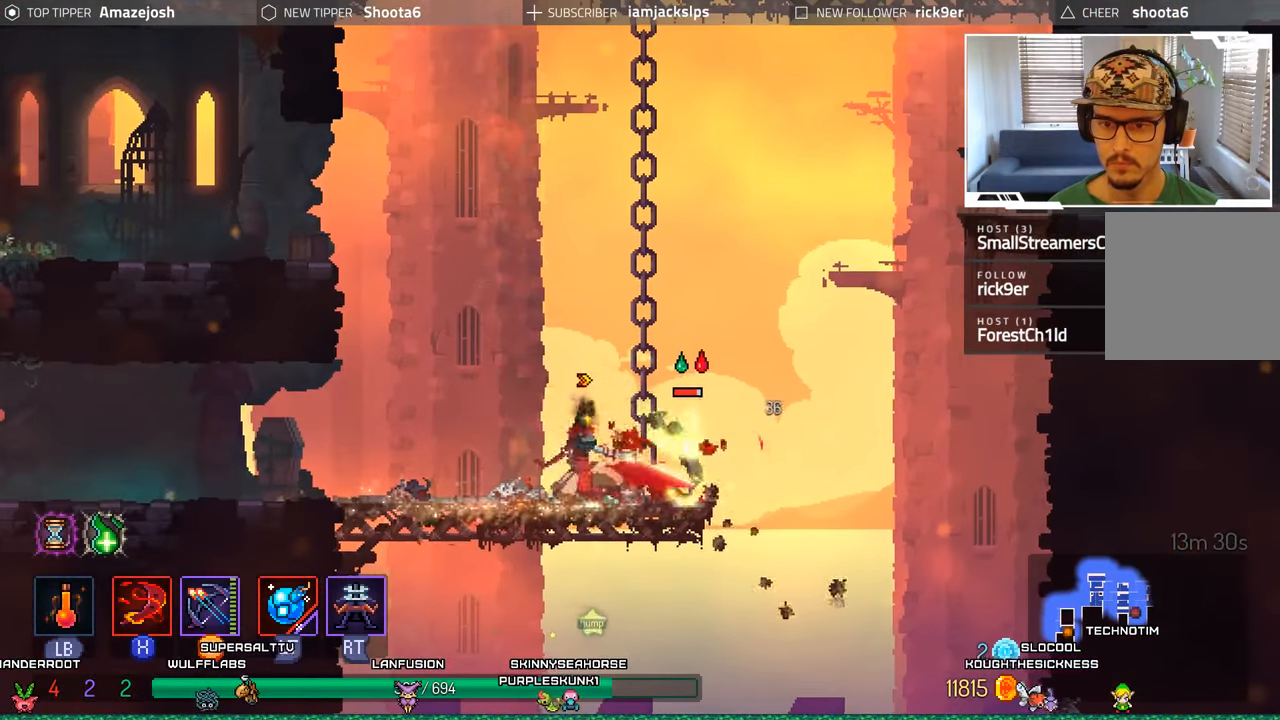
{"buttons": ["X"], "left_stick": "center", "right_stick": "center", "events": [[33, "X", "up"], [116, "X", "down"], [200, "X", "up"], [416, "X", "down"]]}
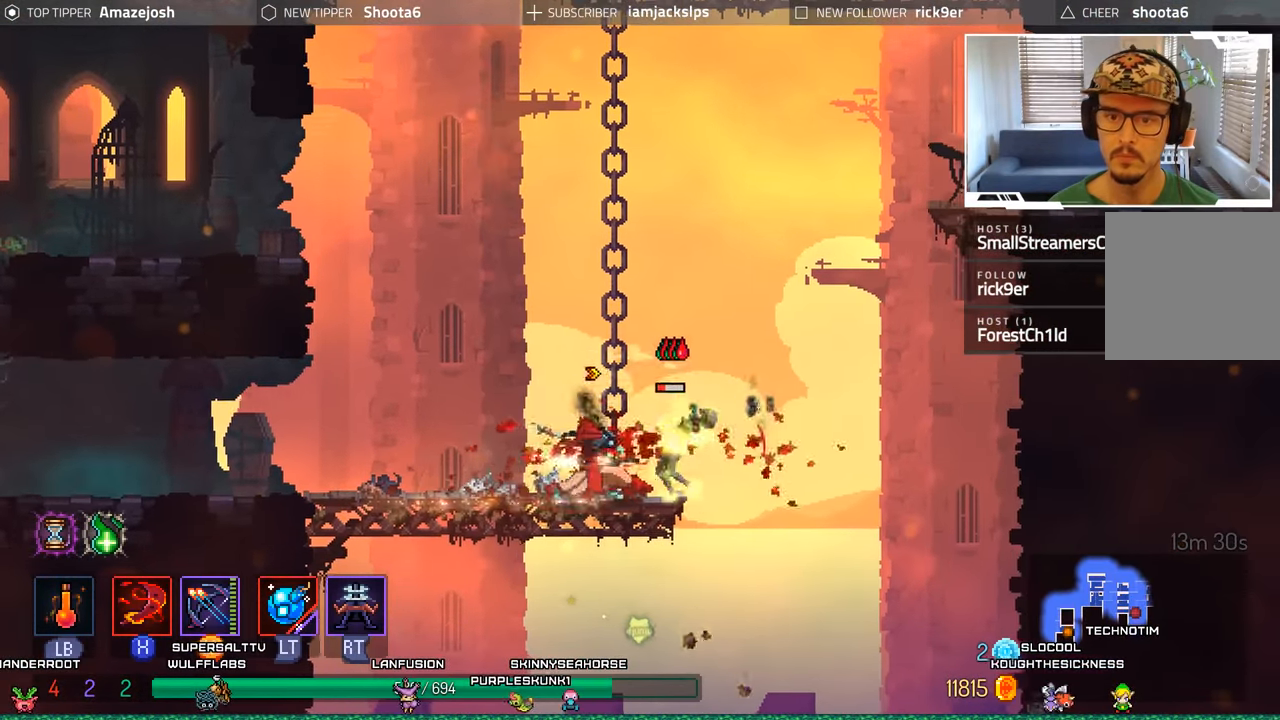
{"buttons": ["DPAD_LEFT"], "left_stick": "center", "right_stick": "center", "events": [[16, "X", "up"], [116, "X", "down"], [183, "X", "up"], [500, "DPAD_LEFT", "down"]]}
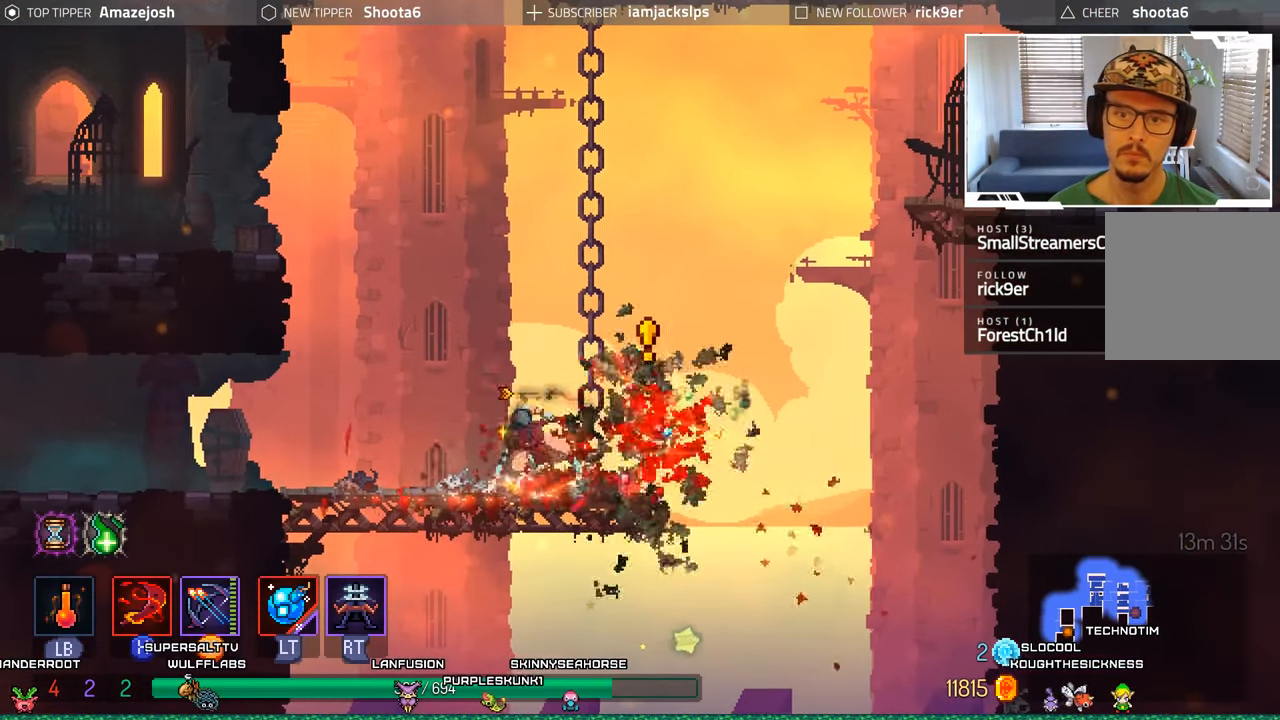
{"buttons": [], "left_stick": "center", "right_stick": "center", "events": [[16, "B", "down"], [200, "B", "up"], [450, "DPAD_LEFT", "up"]]}
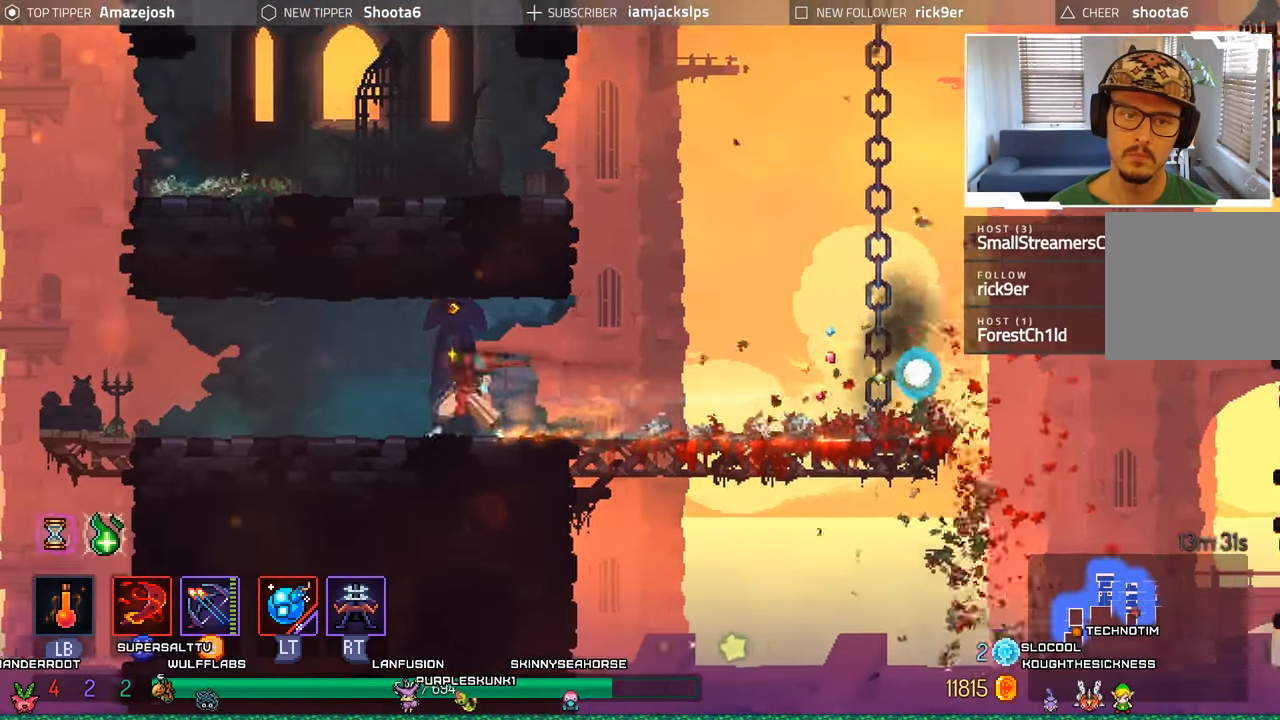
{"buttons": ["DPAD_RIGHT"], "left_stick": "center", "right_stick": "center", "events": [[250, "DPAD_LEFT", "down"], [383, "DPAD_LEFT", "up"], [500, "DPAD_RIGHT", "down"]]}
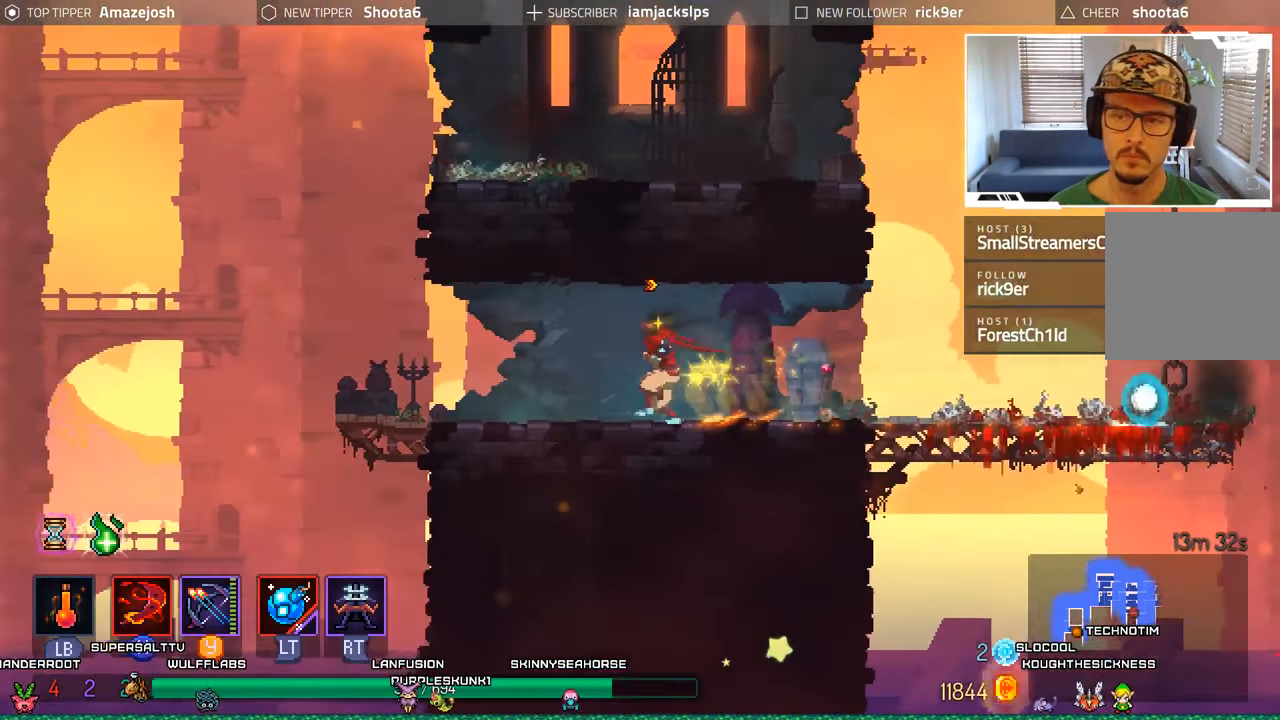
{"buttons": ["DPAD_RIGHT"], "left_stick": "center", "right_stick": "center", "events": []}
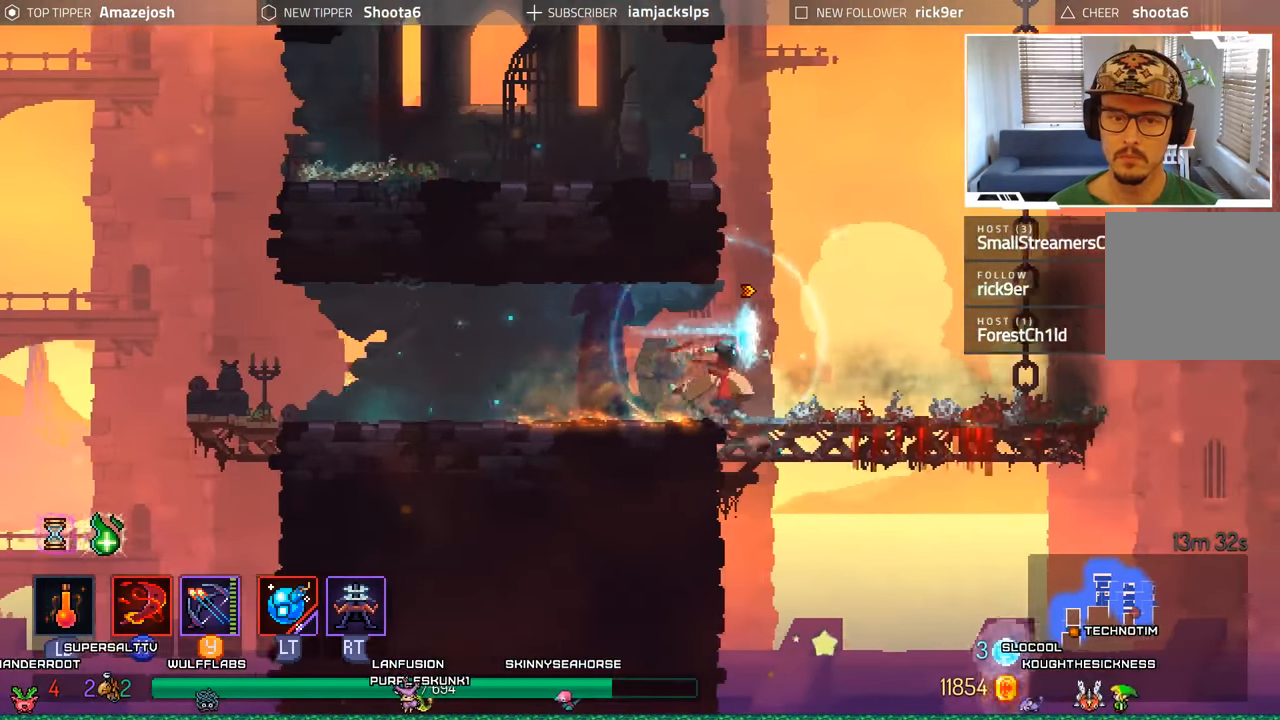
{"buttons": ["A"], "left_stick": "center", "right_stick": "center", "events": [[316, "A", "down"], [416, "A", "up"], [483, "A", "down"], [500, "DPAD_RIGHT", "up"]]}
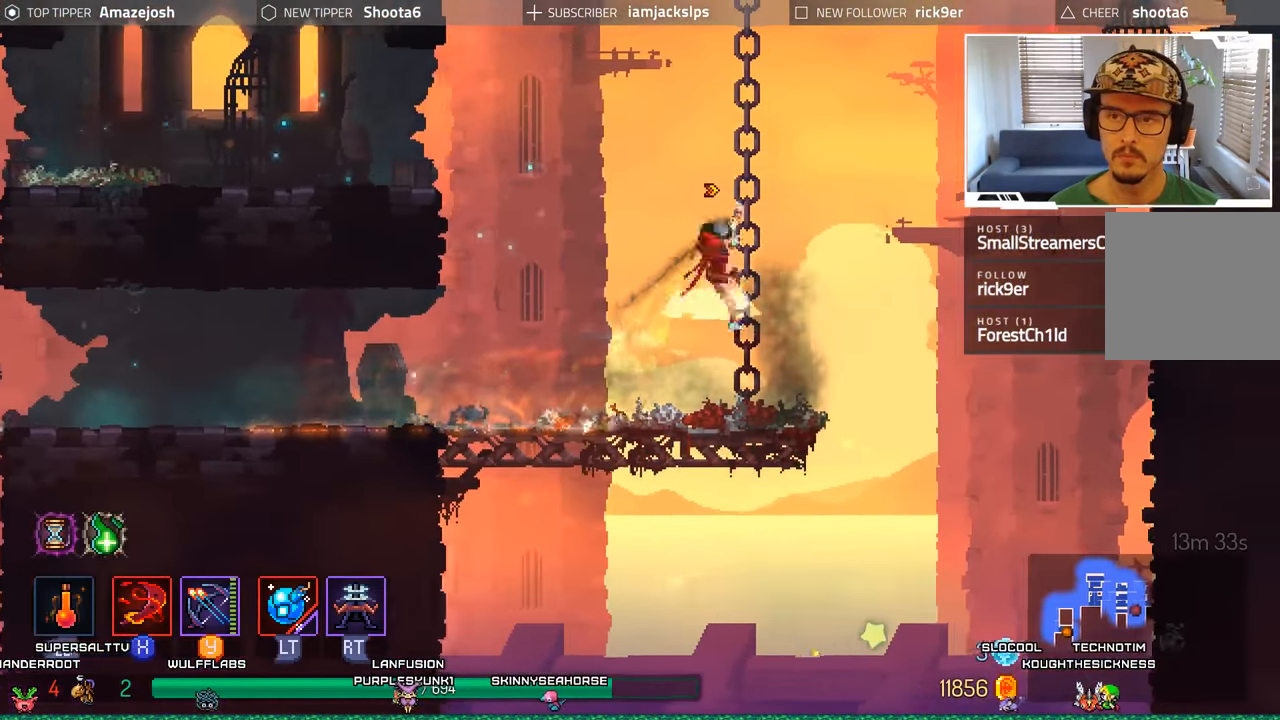
{"buttons": ["DPAD_UP"], "left_stick": "center", "right_stick": "center", "events": [[16, "DPAD_UP", "down"], [166, "A", "up"]]}
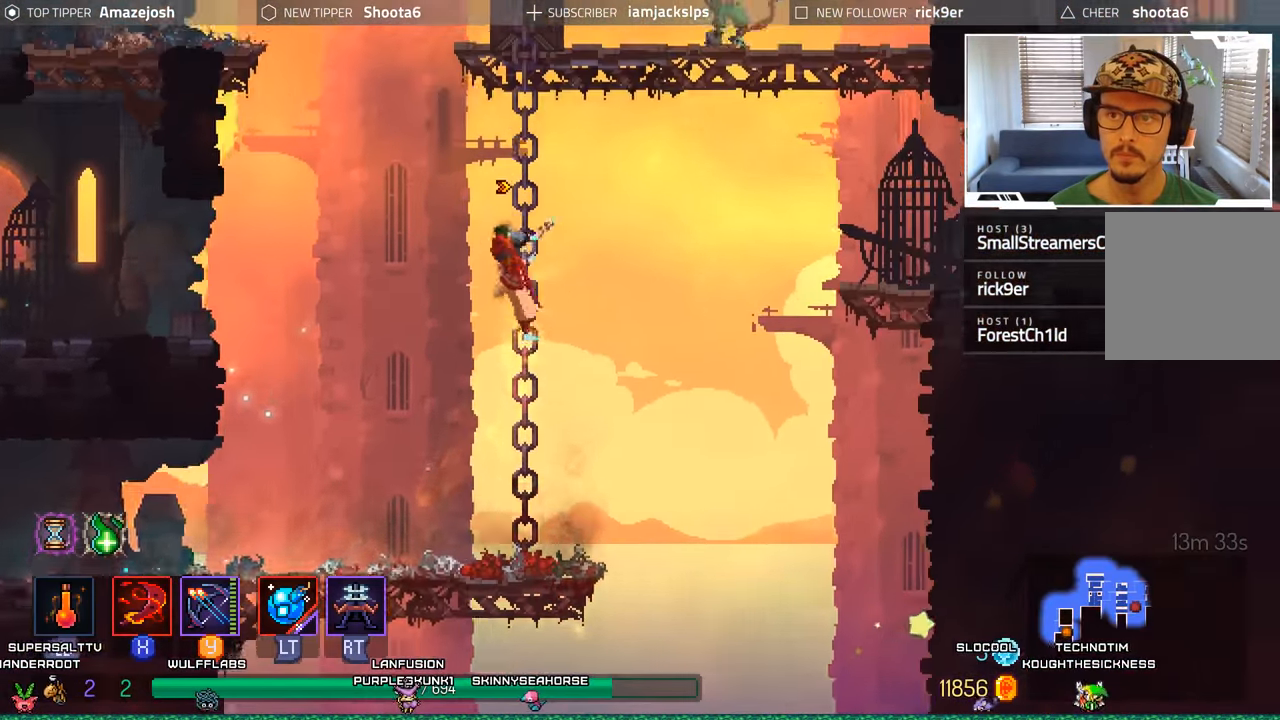
{"buttons": ["DPAD_UP"], "left_stick": "center", "right_stick": "center", "events": []}
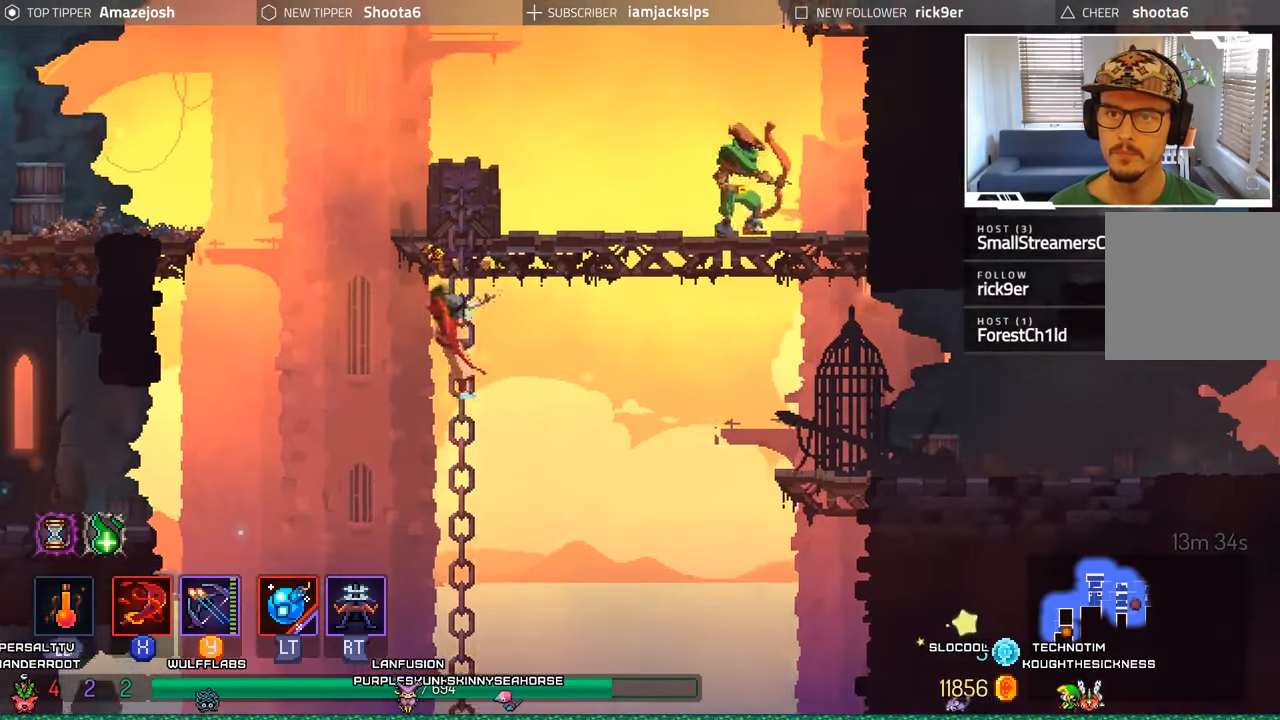
{"buttons": ["DPAD_UP"], "left_stick": "center", "right_stick": "center", "events": []}
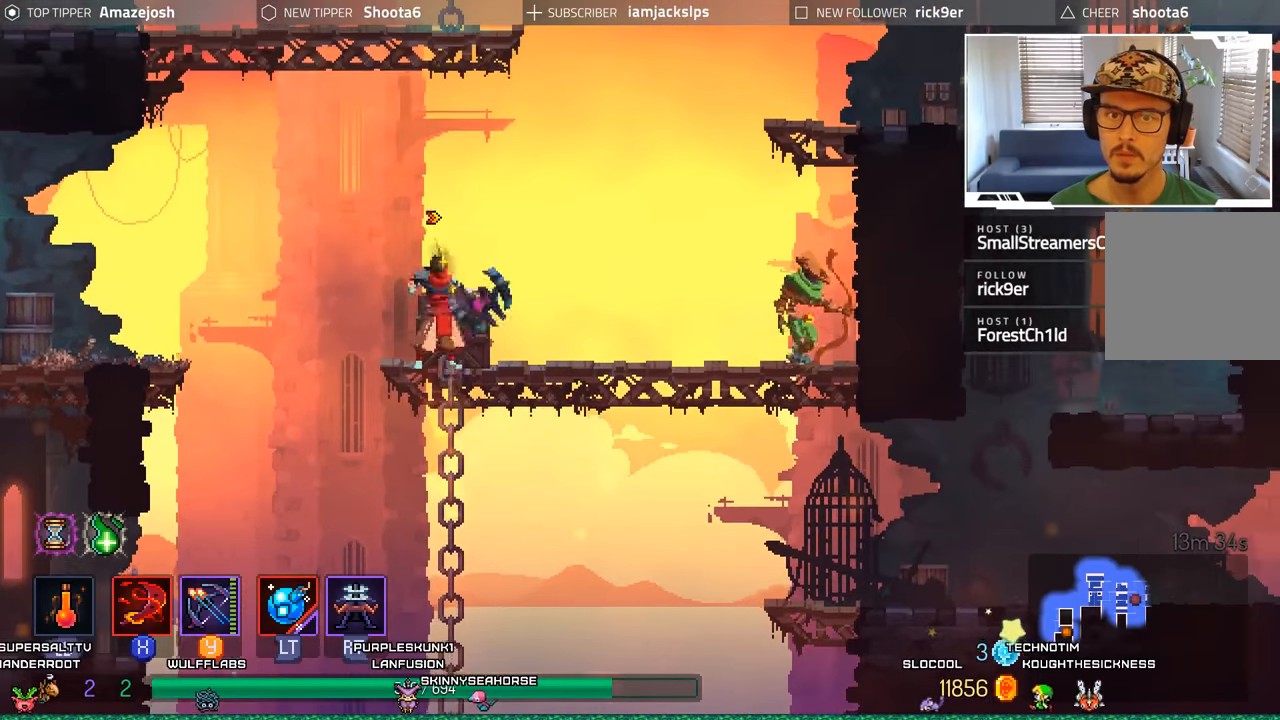
{"buttons": ["DPAD_RIGHT"], "left_stick": "center", "right_stick": "center", "events": [[17, "DPAD_RIGHT", "down"], [17, "Y", "down"], [67, "DPAD_UP", "up"], [117, "Y", "up"]]}
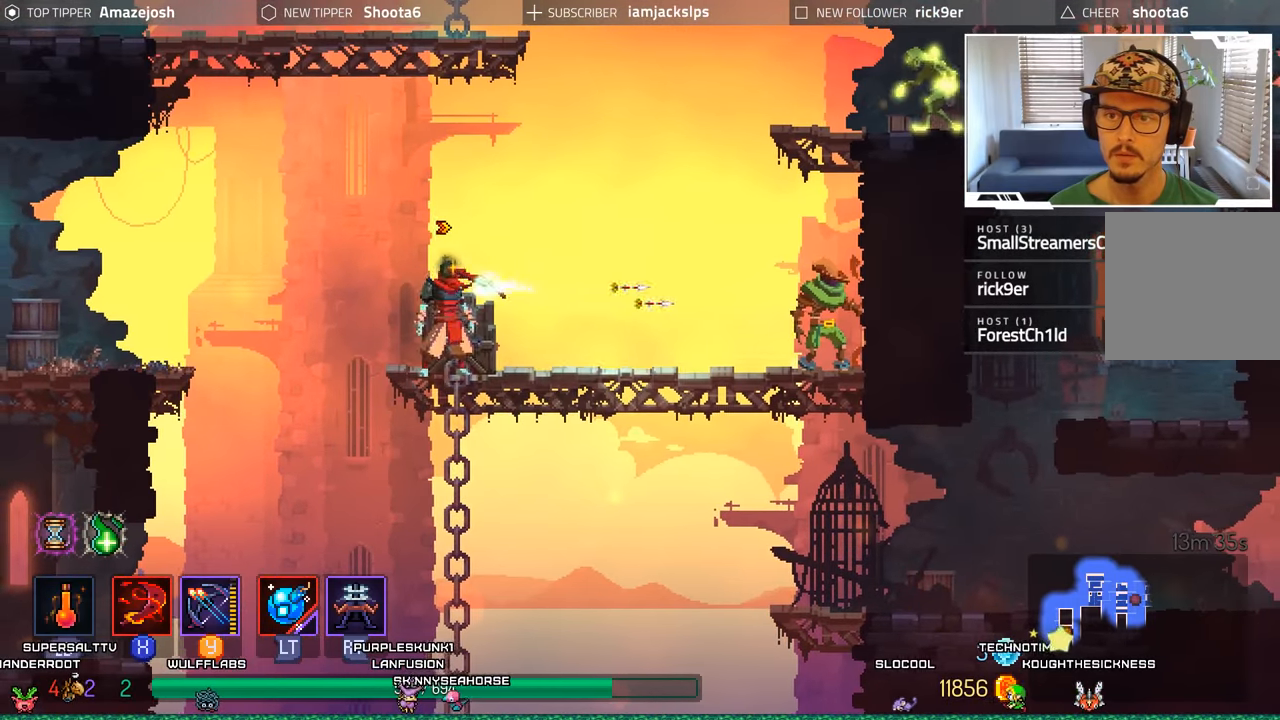
{"buttons": ["X", "DPAD_RIGHT"], "left_stick": "center", "right_stick": "center", "events": [[450, "X", "down"]]}
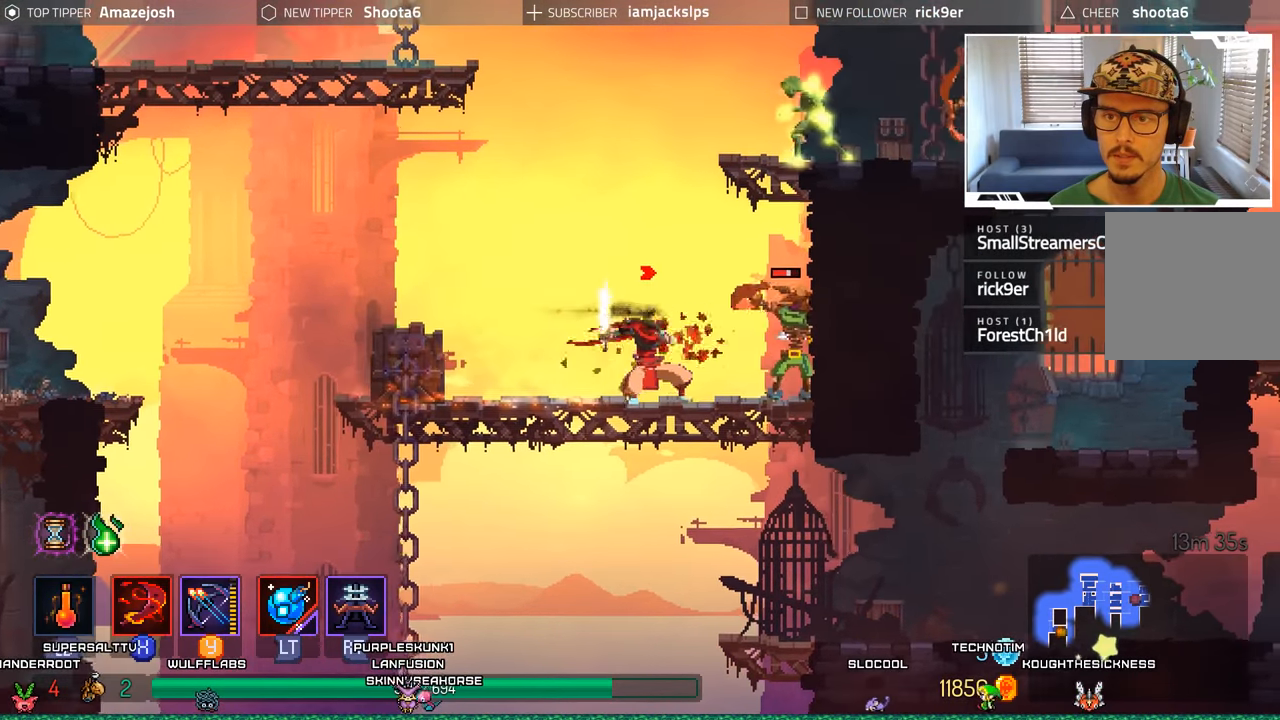
{"buttons": ["X"], "left_stick": "center", "right_stick": "center", "events": [[50, "X", "up"], [117, "X", "down"], [217, "X", "up"], [283, "X", "down"], [350, "X", "up"], [383, "DPAD_RIGHT", "up"], [450, "X", "down"]]}
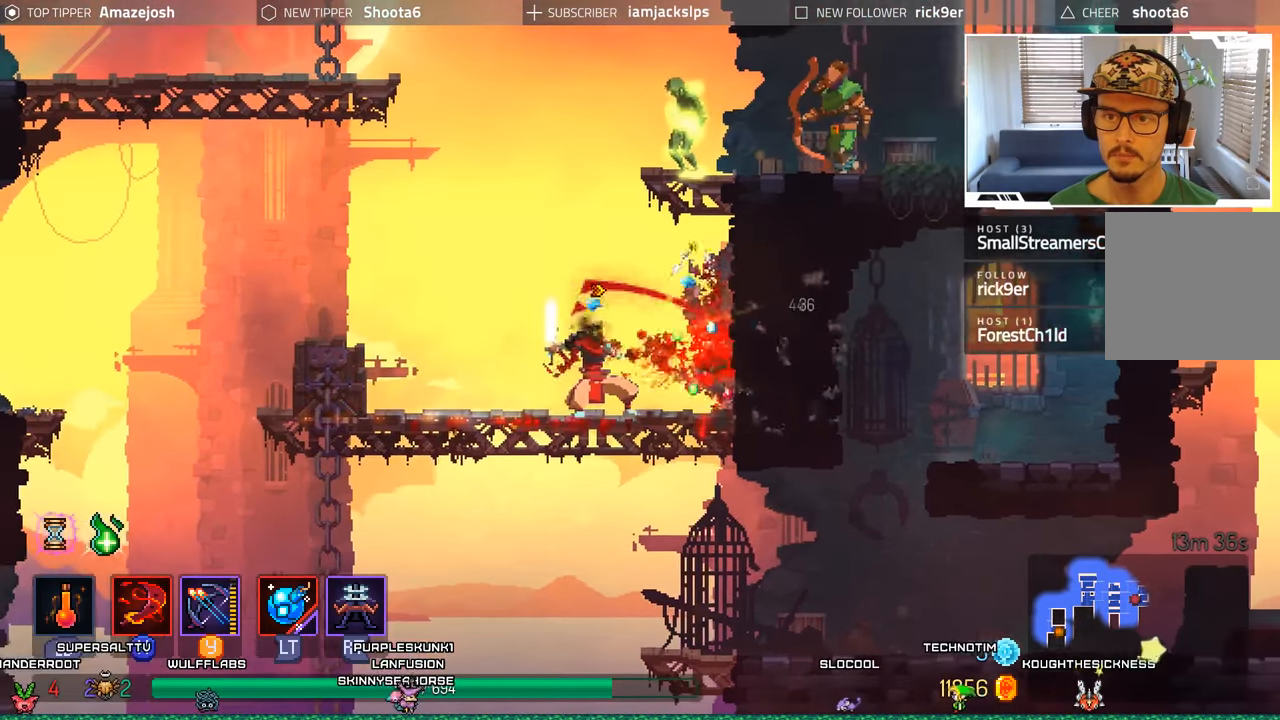
{"buttons": [], "left_stick": "center", "right_stick": "center", "events": [[17, "X", "up"], [83, "X", "down"], [167, "X", "up"], [267, "X", "down"], [333, "X", "up"]]}
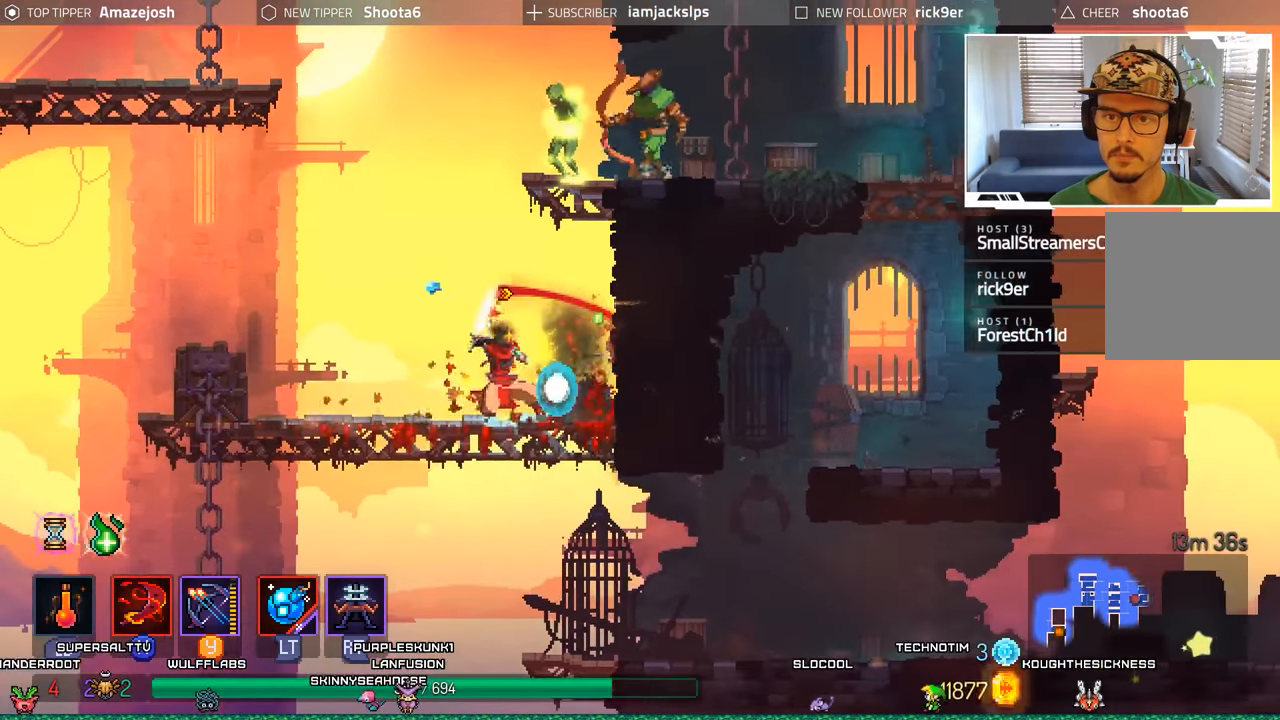
{"buttons": ["DPAD_UP"], "left_stick": "center", "right_stick": "center", "events": [[33, "DPAD_RIGHT", "down"], [67, "A", "down"], [117, "DPAD_RIGHT", "up"], [117, "DPAD_UP", "down"], [217, "A", "up"], [300, "A", "down"], [450, "A", "up"]]}
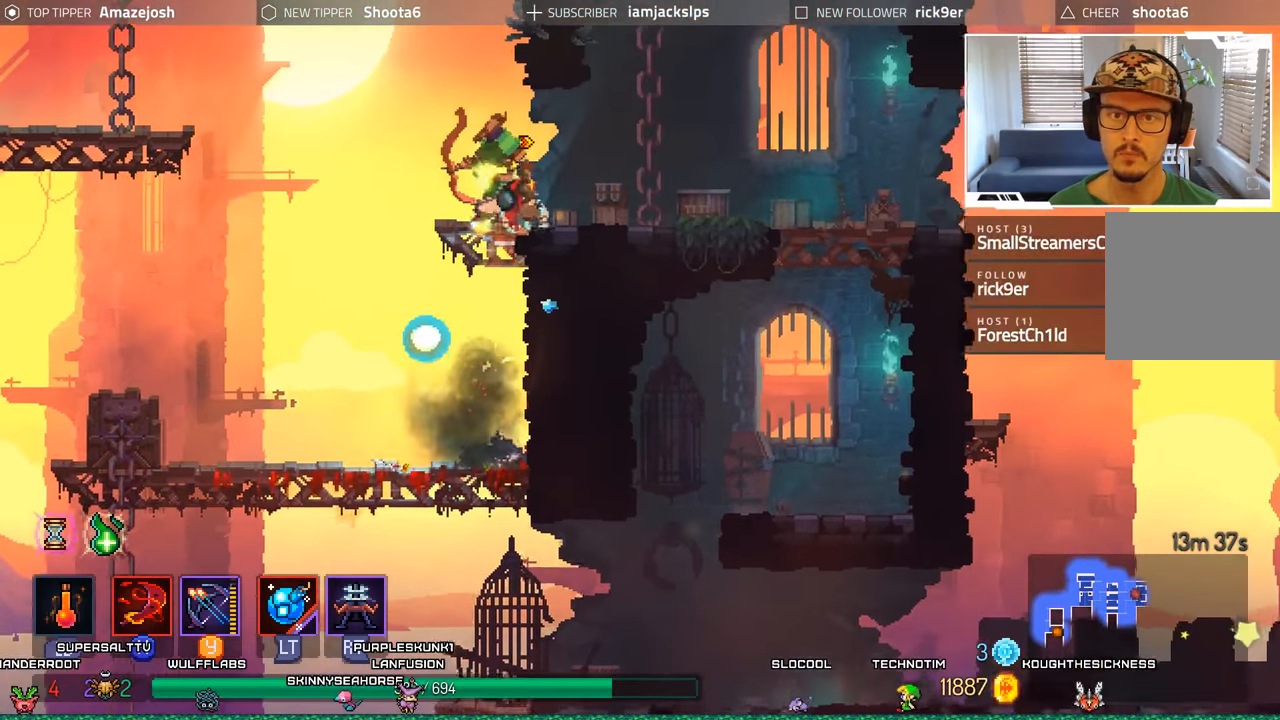
{"buttons": [], "left_stick": "center", "right_stick": "center", "events": [[67, "L2", "down"], [100, "R2", "down"], [200, "DPAD_RIGHT", "down"], [200, "DPAD_UP", "up"], [283, "L2", "up"], [283, "R2", "up"], [483, "DPAD_RIGHT", "up"]]}
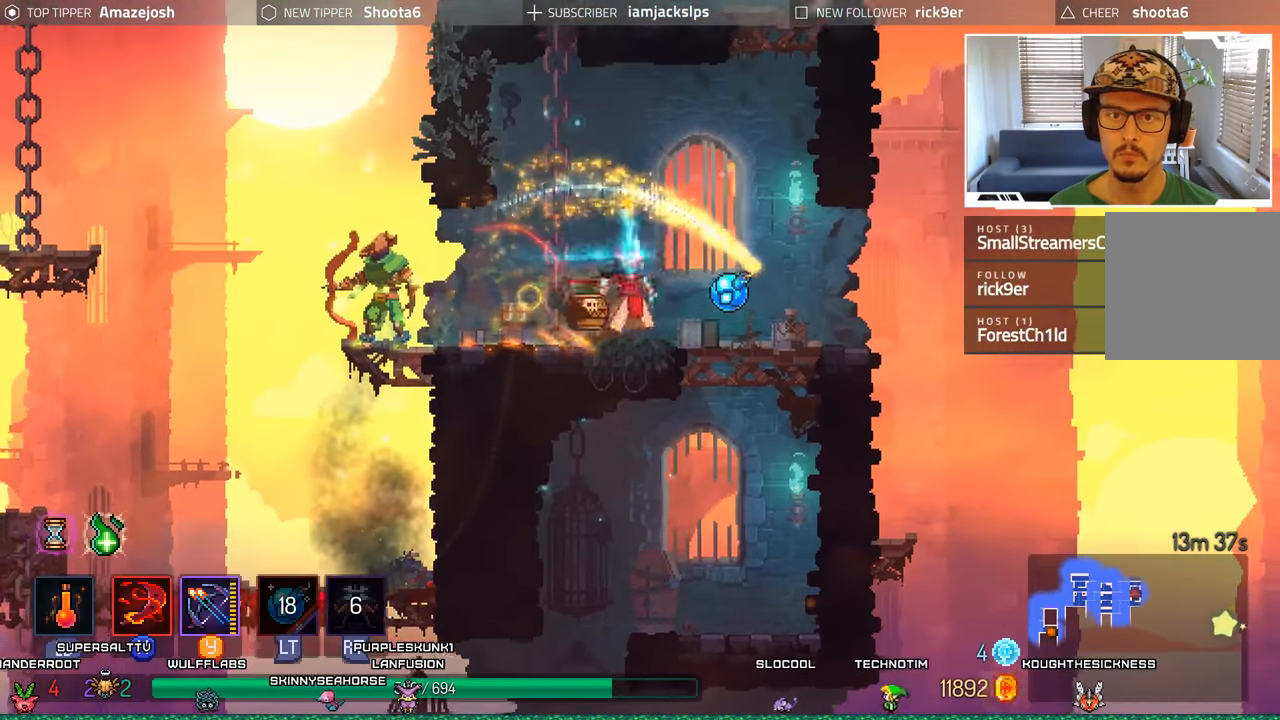
{"buttons": [], "left_stick": "center", "right_stick": "center", "events": [[33, "DPAD_LEFT", "down"], [50, "Y", "down"], [183, "DPAD_LEFT", "up"], [183, "Y", "up"], [233, "Y", "down"], [317, "Y", "up"], [400, "Y", "down"], [483, "Y", "up"]]}
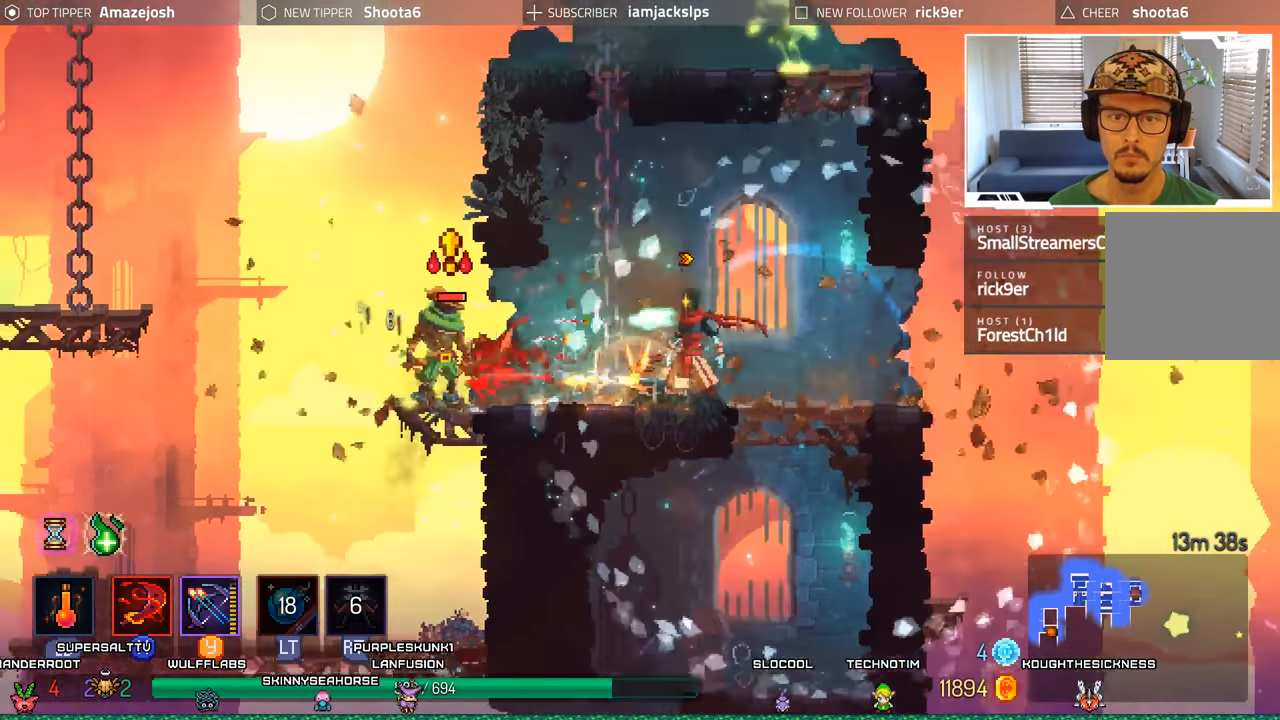
{"buttons": ["DPAD_RIGHT"], "left_stick": "center", "right_stick": "center", "events": [[100, "Y", "down"], [150, "Y", "up"], [233, "Y", "down"], [317, "Y", "up"], [417, "DPAD_RIGHT", "down"]]}
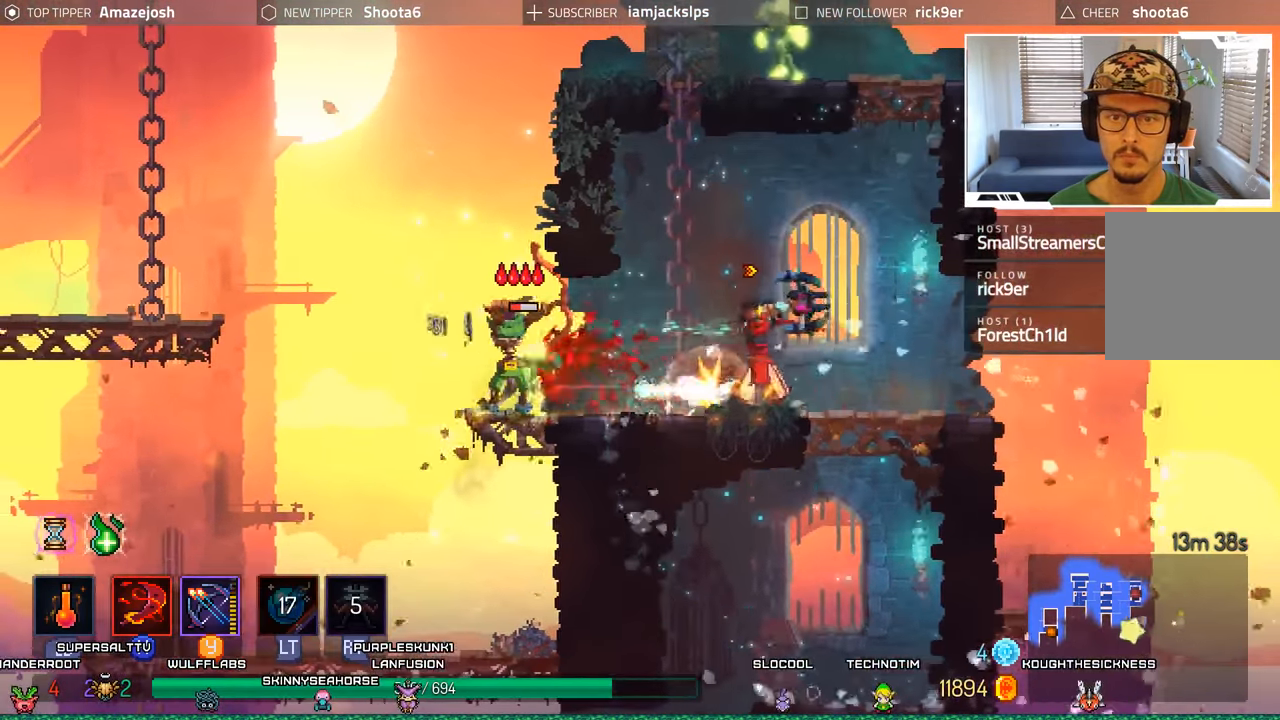
{"buttons": ["DPAD_RIGHT"], "left_stick": "center", "right_stick": "center", "events": [[67, "B", "down"], [200, "B", "up"]]}
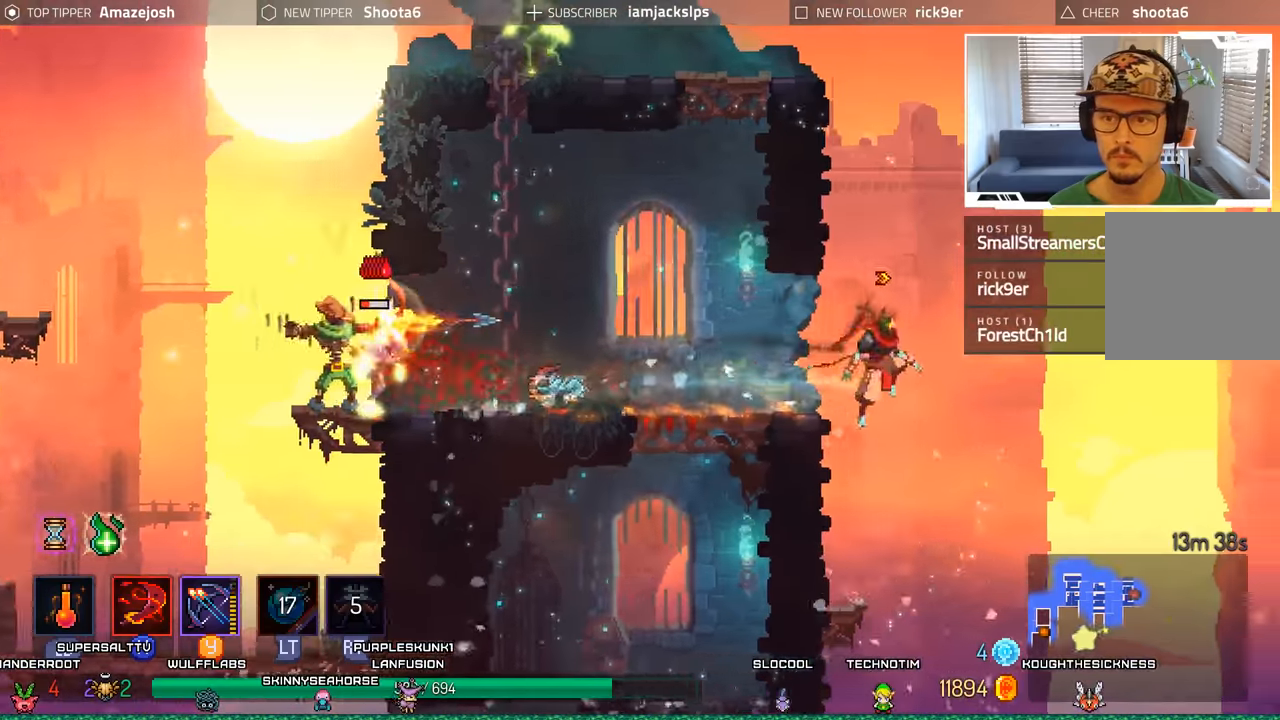
{"buttons": ["DPAD_LEFT"], "left_stick": "center", "right_stick": "center"}
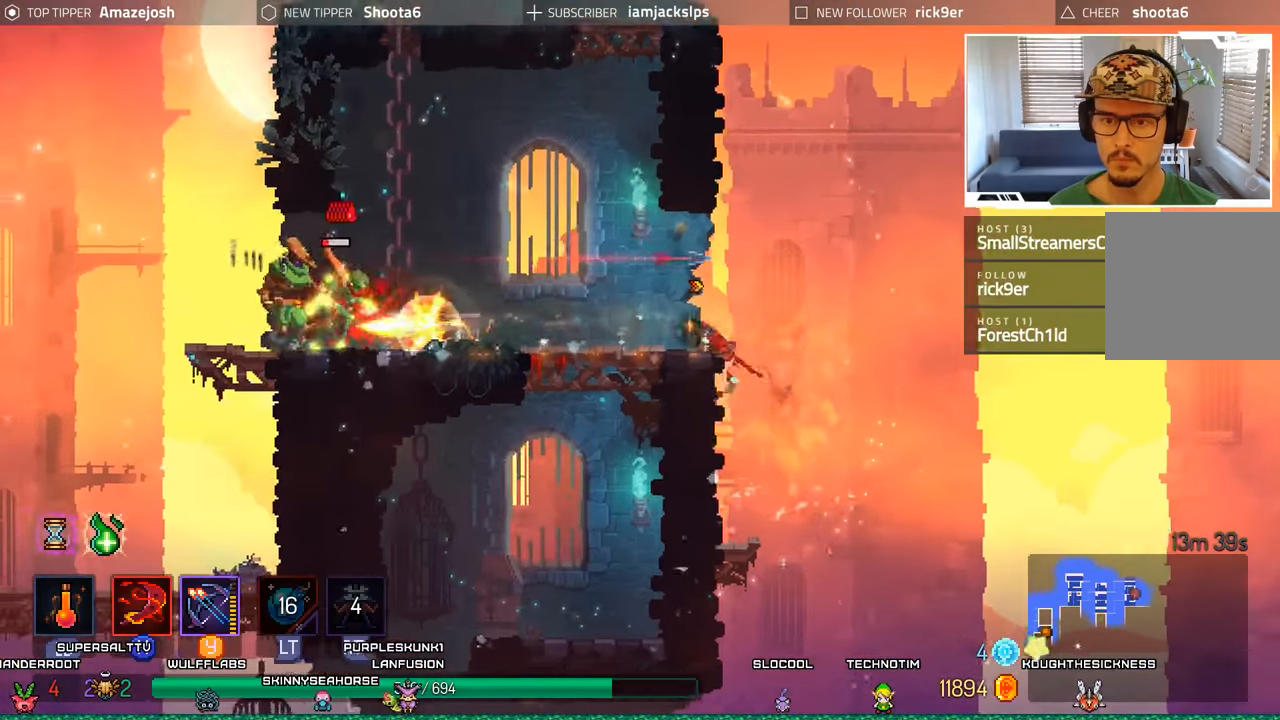
{"buttons": ["DPAD_LEFT"], "left_stick": "center", "right_stick": "center", "events": [[100, "DPAD_LEFT", "up"], [167, "DPAD_LEFT", "down"]]}
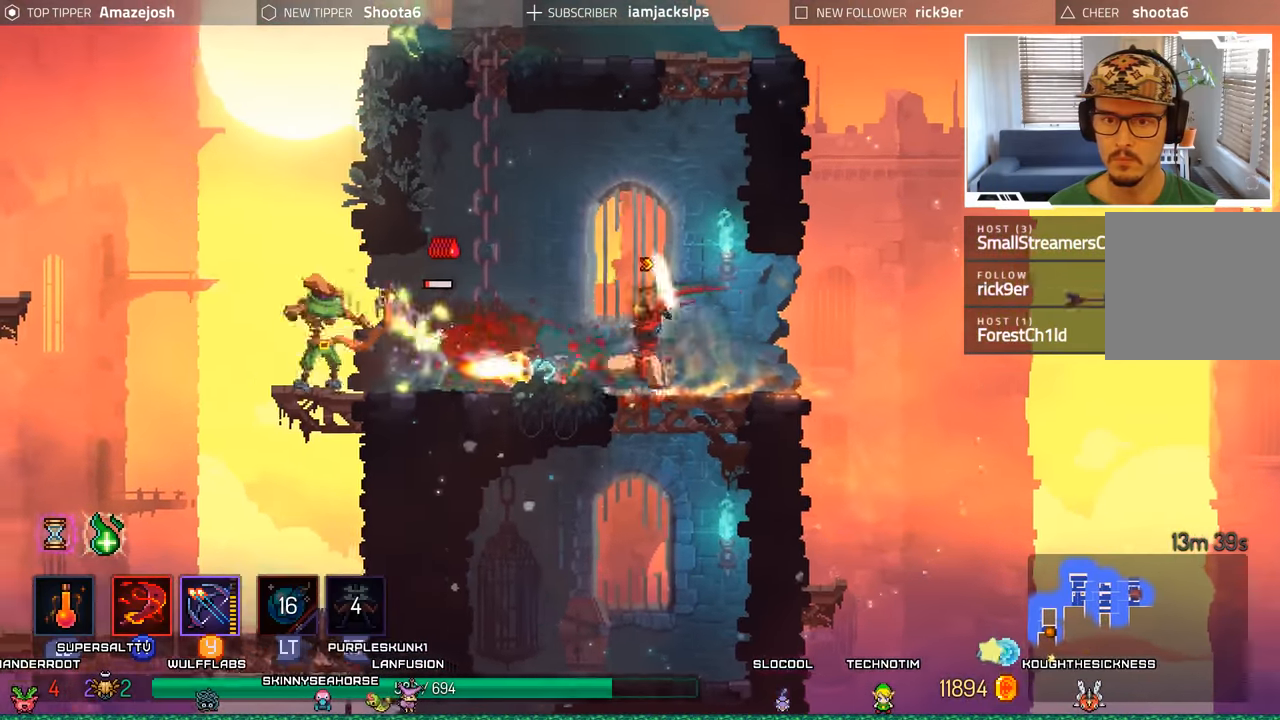
{"buttons": ["B", "DPAD_LEFT"], "left_stick": "center", "right_stick": "center", "events": [[17, "X", "down"], [117, "X", "up"], [217, "X", "down"], [250, "X", "up"], [400, "B", "down"]]}
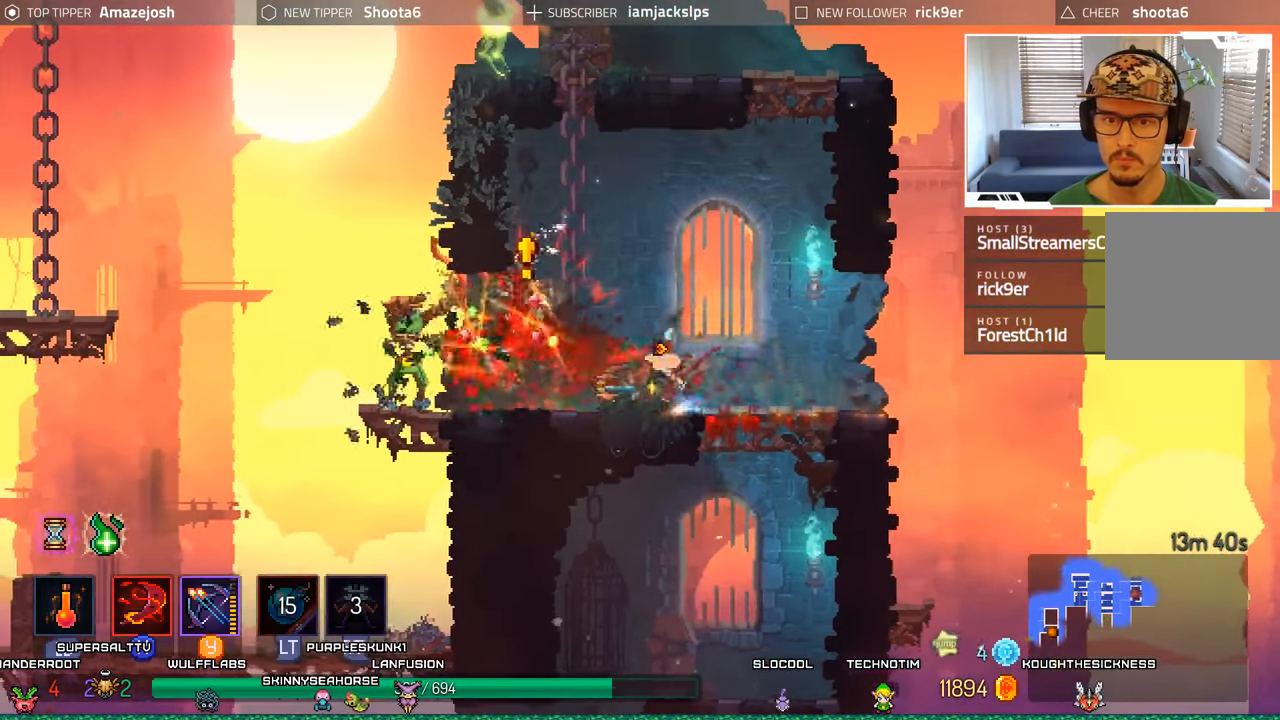
{"buttons": ["X", "DPAD_RIGHT"], "left_stick": "center", "right_stick": "center", "events": [[67, "B", "up"], [434, "DPAD_LEFT", "up"], [467, "DPAD_RIGHT", "down"], [467, "X", "down"]]}
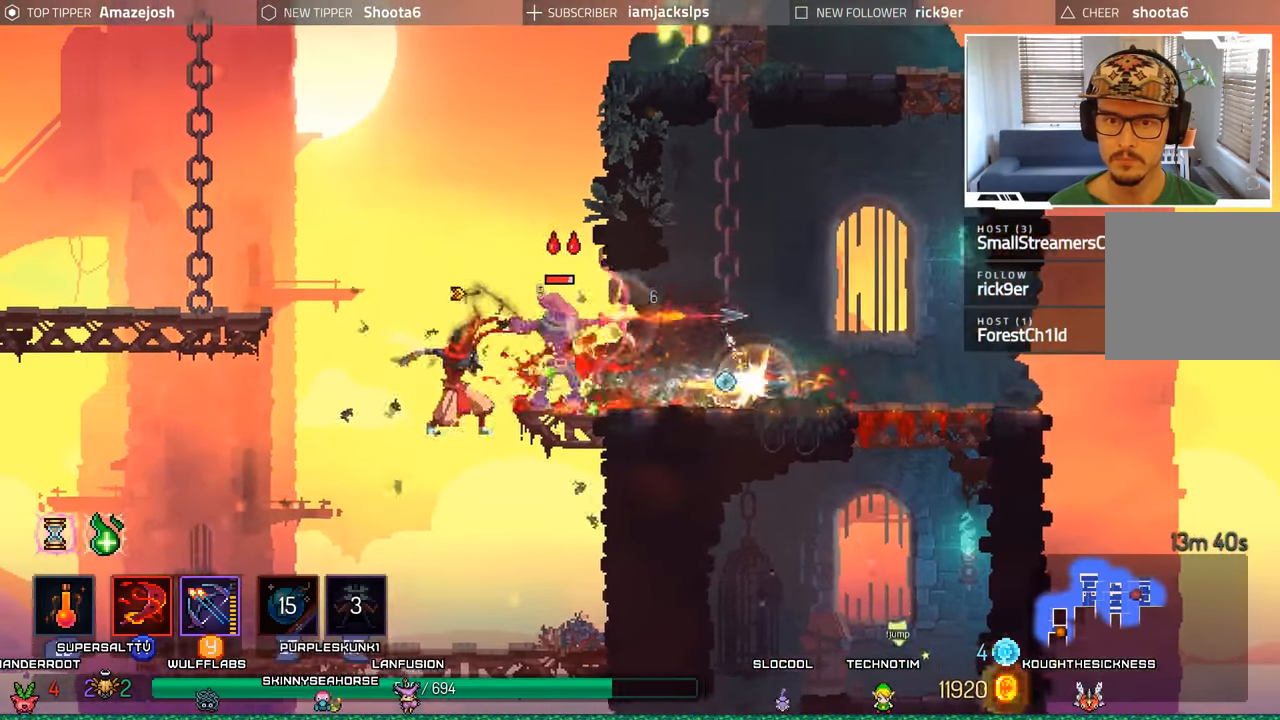
{"buttons": ["DPAD_RIGHT"], "left_stick": "center", "right_stick": "center", "events": [[50, "X", "up"], [134, "X", "down"], [217, "X", "up"], [317, "X", "down"], [384, "X", "up"]]}
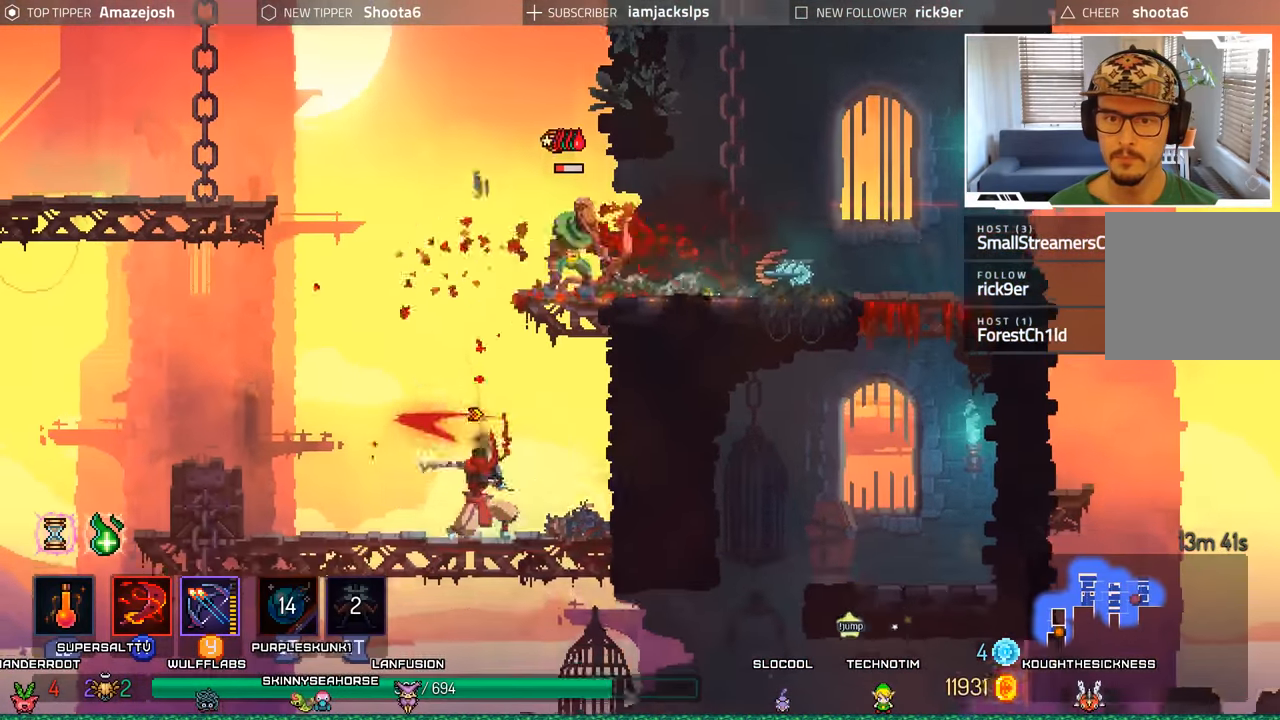
{"buttons": ["A", "X", "DPAD_UP", "DPAD_RIGHT"], "left_stick": "center", "right_stick": "center", "events": [[67, "A", "down"], [167, "DPAD_RIGHT", "up"], [217, "A", "up"], [267, "A", "down"], [434, "A", "up"], [434, "DPAD_RIGHT", "down"], [467, "A", "down"], [467, "DPAD_UP", "down"], [484, "X", "down"]]}
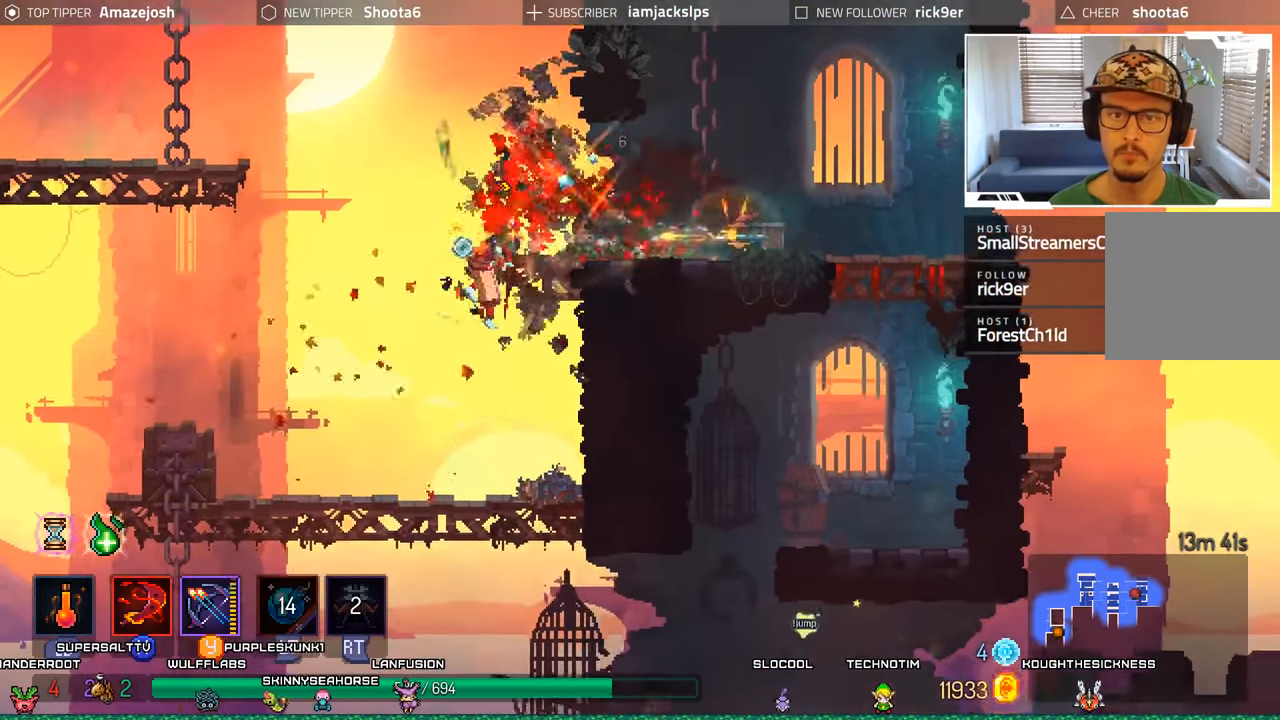
{"buttons": ["DPAD_RIGHT"], "left_stick": "center", "right_stick": "center", "events": [[67, "A", "up"], [134, "X", "up"], [250, "DPAD_UP", "up"]]}
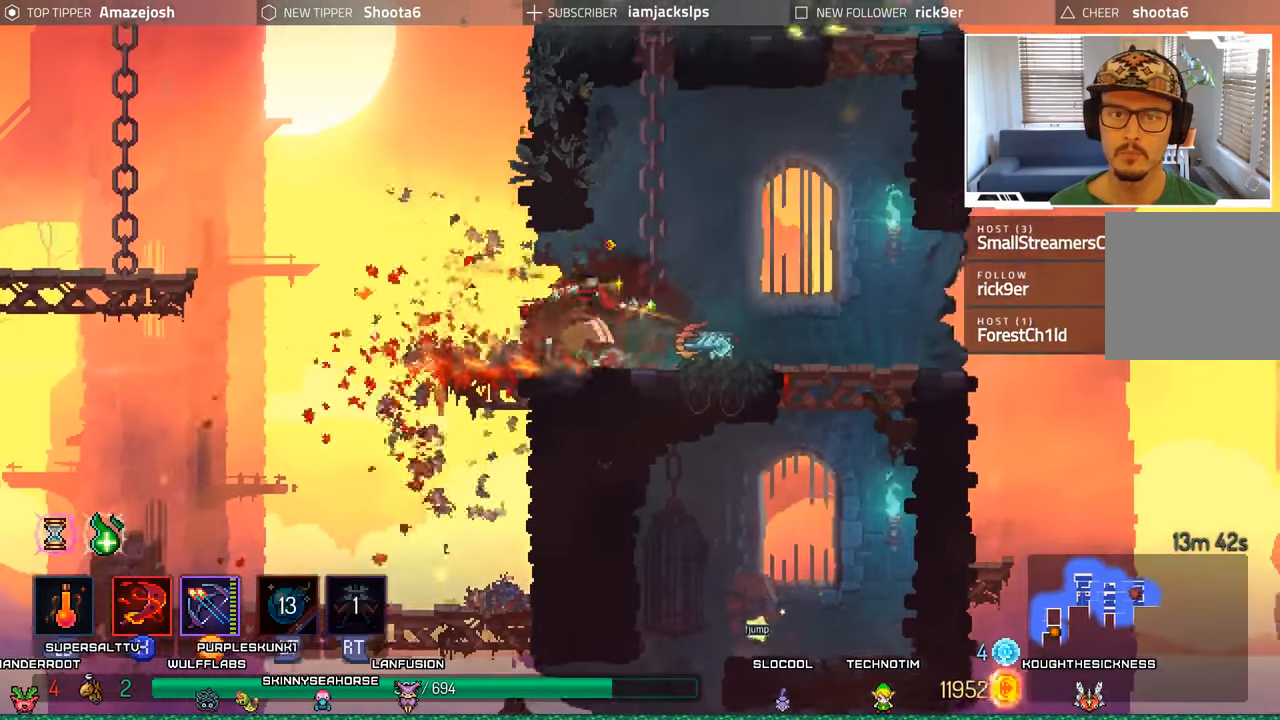
{"buttons": ["A", "DPAD_UP"], "left_stick": "center", "right_stick": "center", "events": [[67, "A", "down"], [150, "DPAD_RIGHT", "up"], [167, "DPAD_UP", "down"], [184, "A", "up"], [250, "A", "down"], [350, "A", "up"], [450, "A", "down"]]}
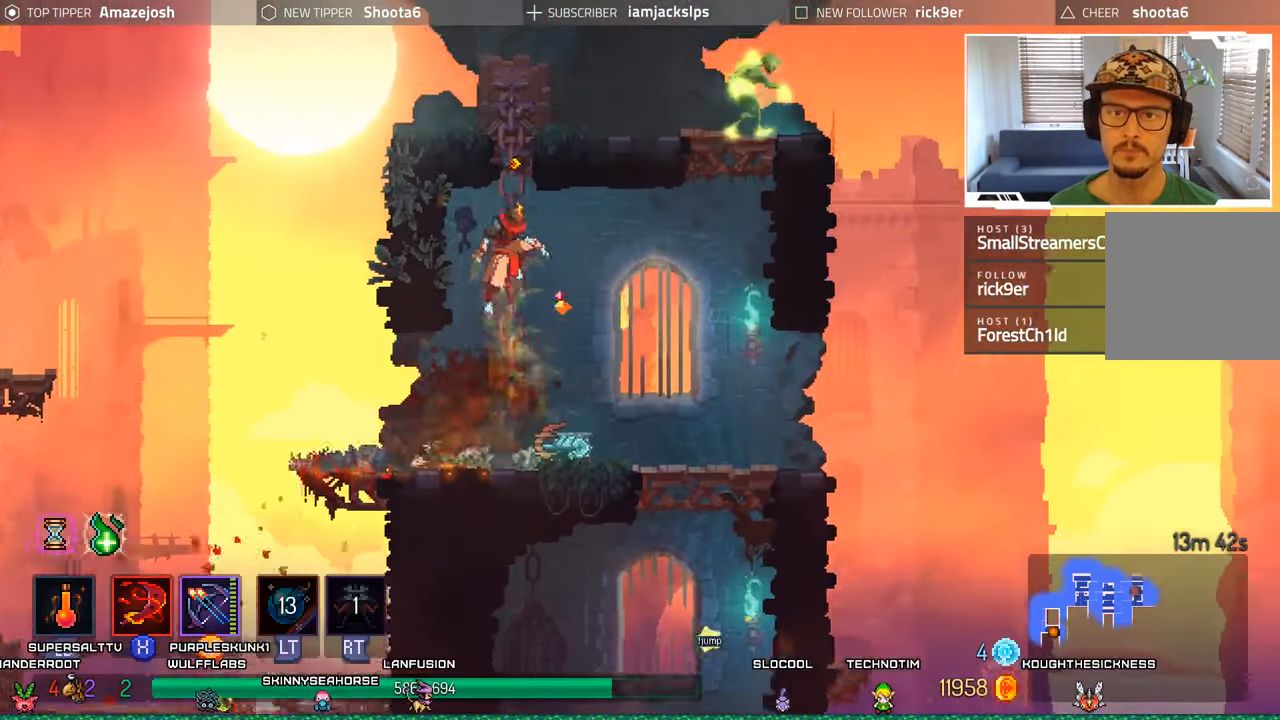
{"buttons": ["DPAD_RIGHT"], "left_stick": "center", "right_stick": "center", "events": [[17, "A", "up"], [134, "A", "down"], [234, "A", "up"], [300, "A", "down"], [317, "DPAD_RIGHT", "down"], [434, "A", "up"], [450, "DPAD_UP", "up"]]}